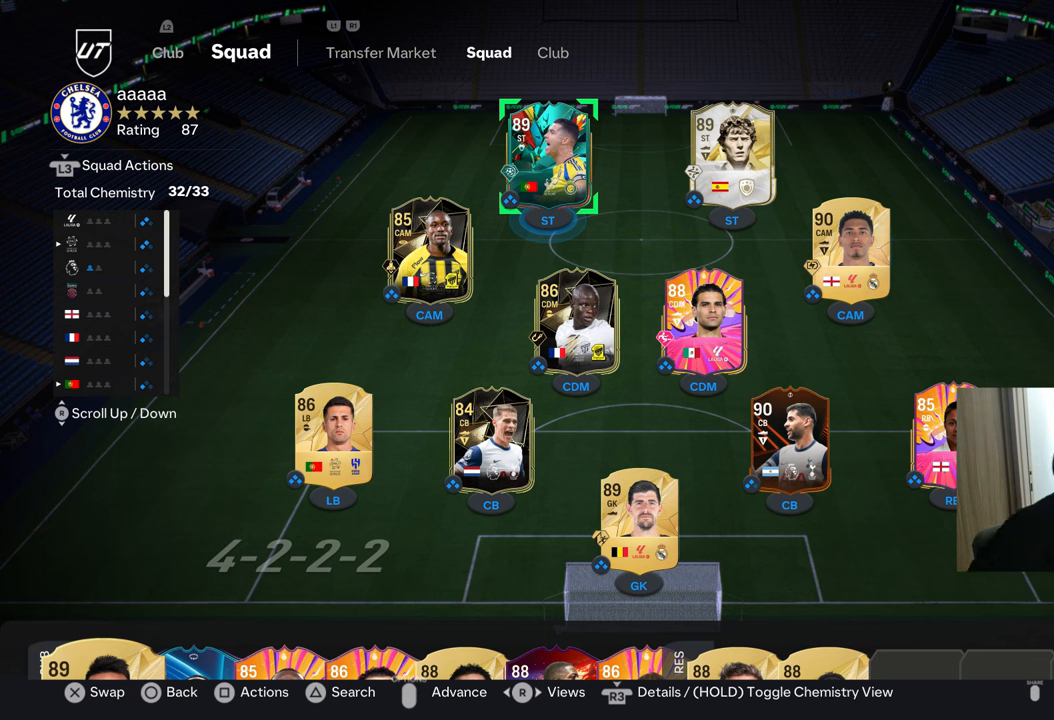
Gameplay with a controller (PlayStation layout); each line is a JSON object with the inputs held at the frame after it. "events" lists button and stick changes between this image and that frame as [ms after this image, input, new state], when the widget could be followed in between.
{"buttons": [], "left_stick": "center", "right_stick": "center", "events": [[350, "DPAD_RIGHT", "down"], [467, "DPAD_RIGHT", "up"]]}
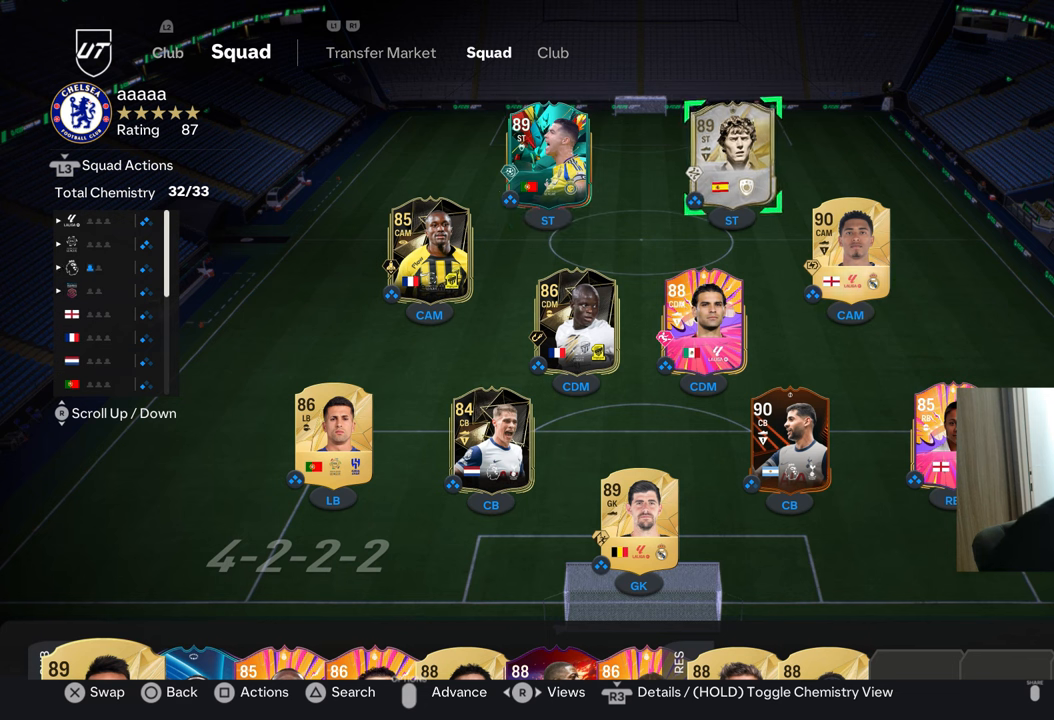
{"buttons": [], "left_stick": "center", "right_stick": "center", "events": [[17, "DPAD_RIGHT", "down"], [150, "DPAD_RIGHT", "up"]]}
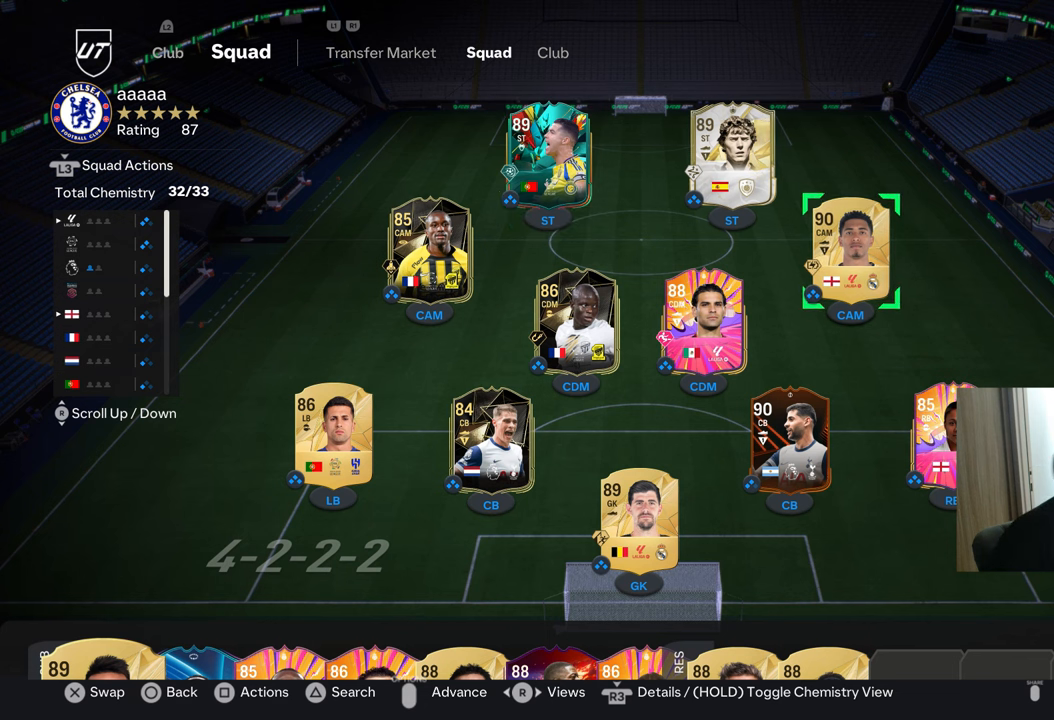
{"buttons": [], "left_stick": "center", "right_stick": "center", "events": []}
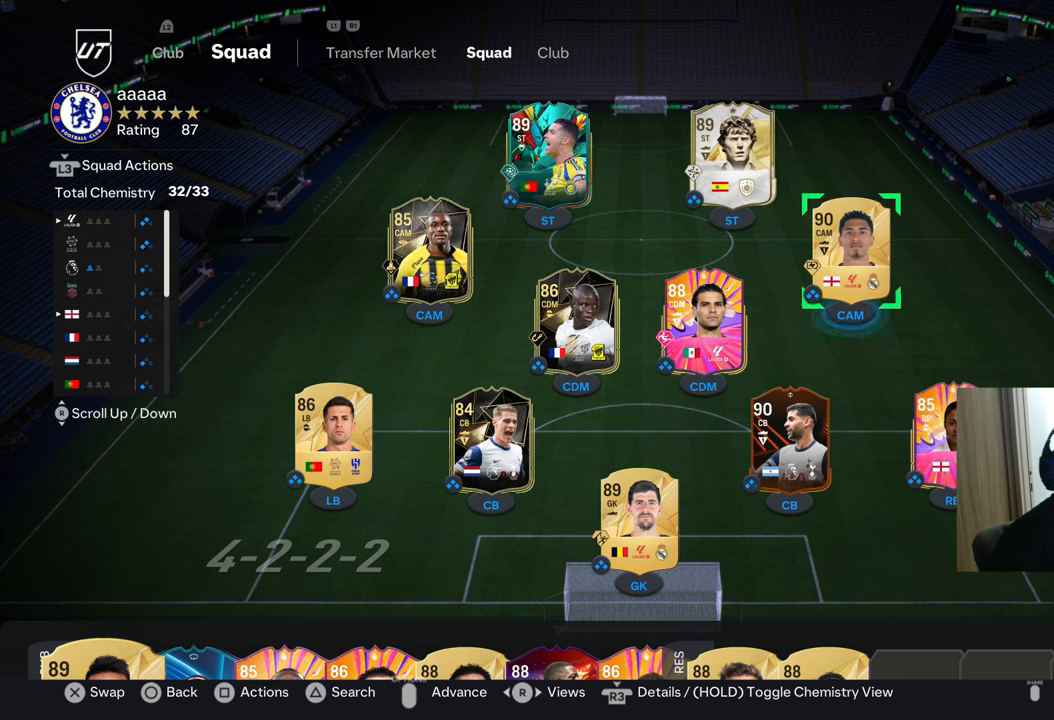
{"buttons": [], "left_stick": "center", "right_stick": "center", "events": []}
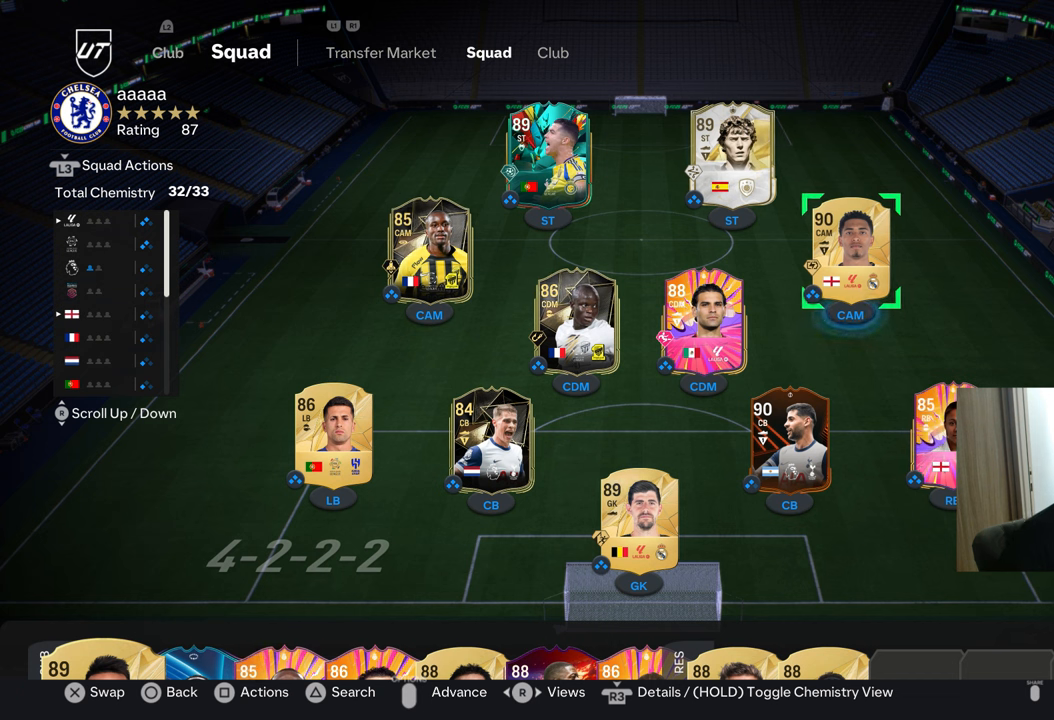
{"buttons": [], "left_stick": "center", "right_stick": "center", "events": []}
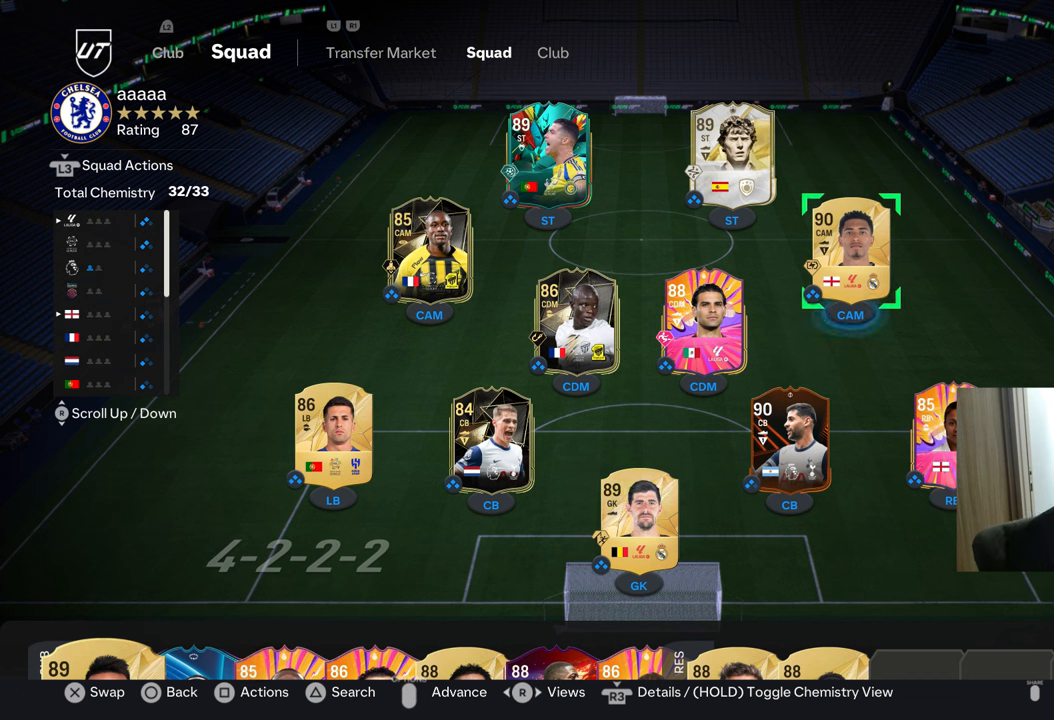
{"buttons": [], "left_stick": "center", "right_stick": "center", "events": []}
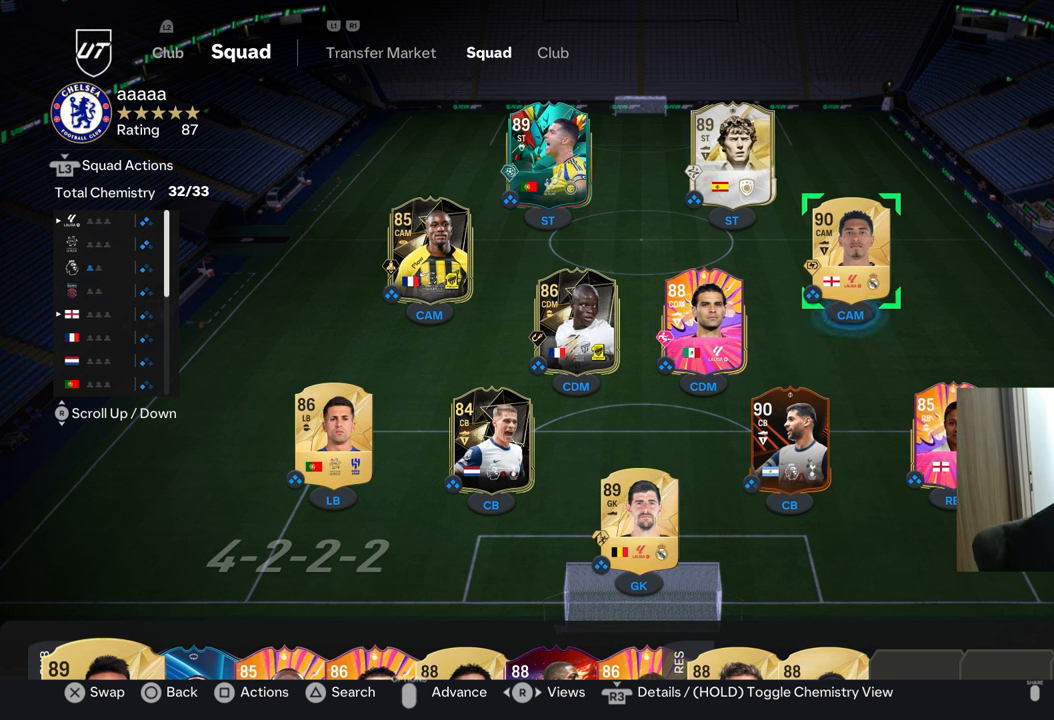
{"buttons": [], "left_stick": "center", "right_stick": "center", "events": []}
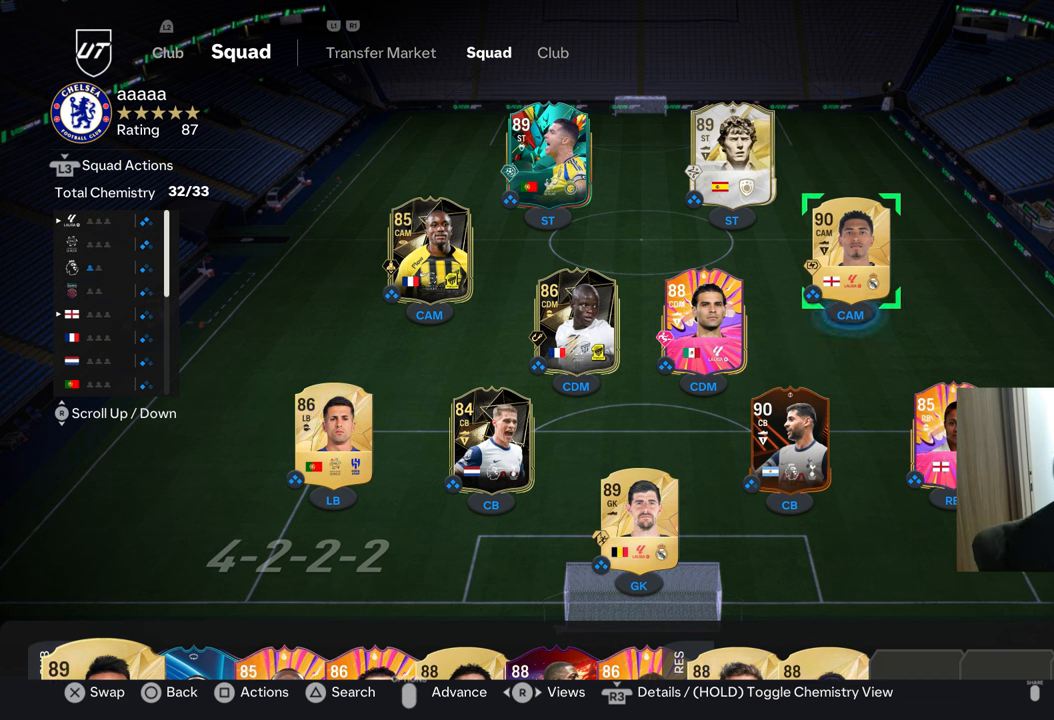
{"buttons": [], "left_stick": "center", "right_stick": "center", "events": []}
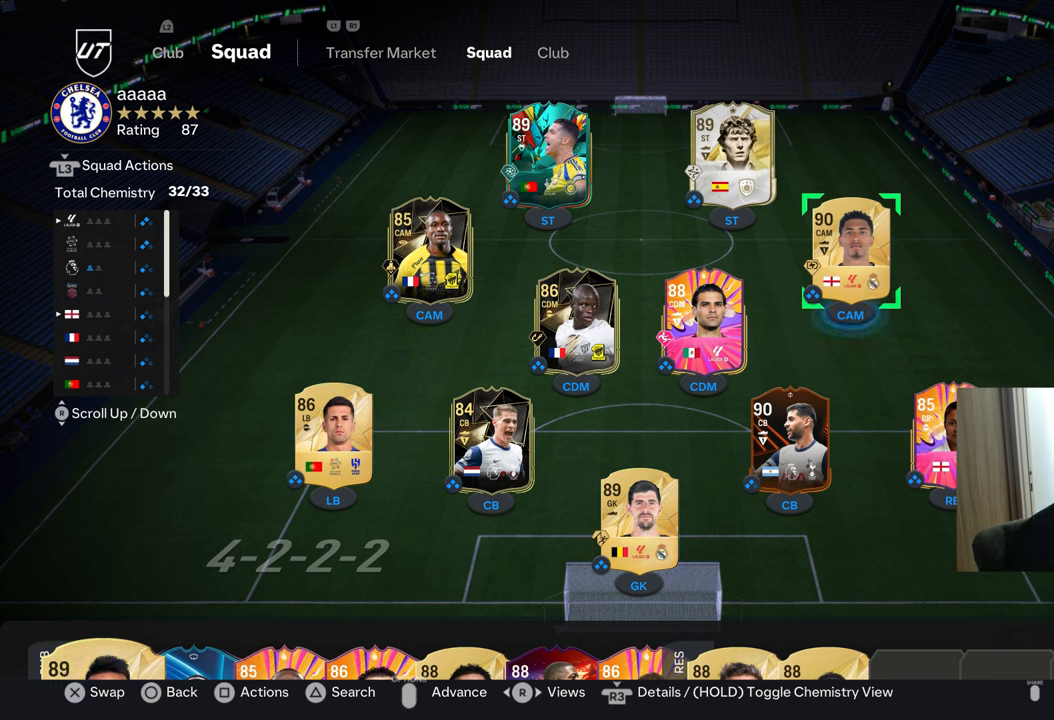
{"buttons": [], "left_stick": "center", "right_stick": "center", "events": []}
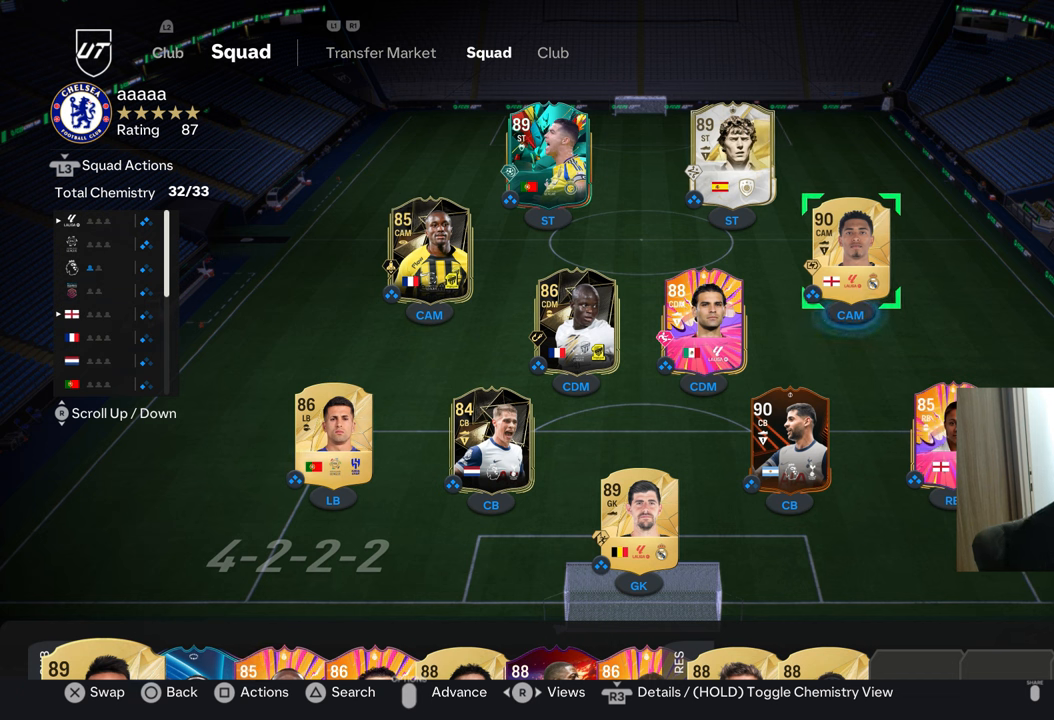
{"buttons": [], "left_stick": "center", "right_stick": "center", "events": []}
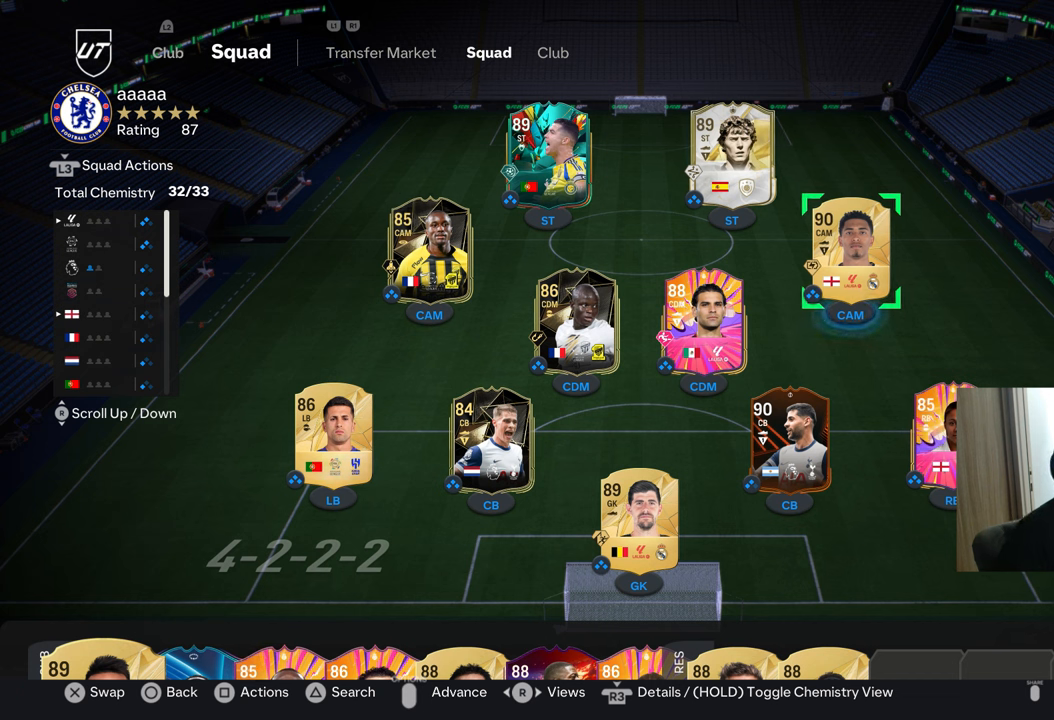
{"buttons": [], "left_stick": "center", "right_stick": "center", "events": [[201, "DPAD_DOWN", "down"], [317, "DPAD_DOWN", "up"]]}